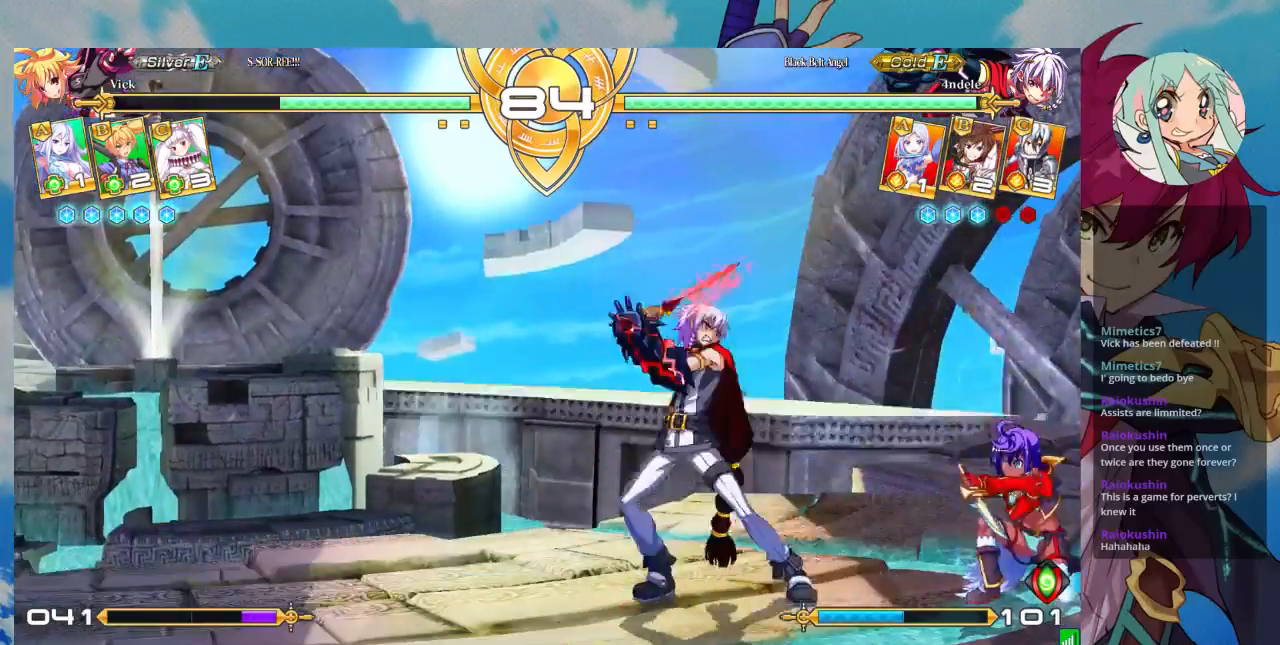
Gameplay with a controller (arcade stick); each line is a JSON object with the inputs held at the frame after it. "events" lists button and stick changes between this image and that frame as [ms after this image, input, new state], when the widget could be followed in between. Not read: L3 R3.
{"buttons": [], "left_stick": "down-right"}
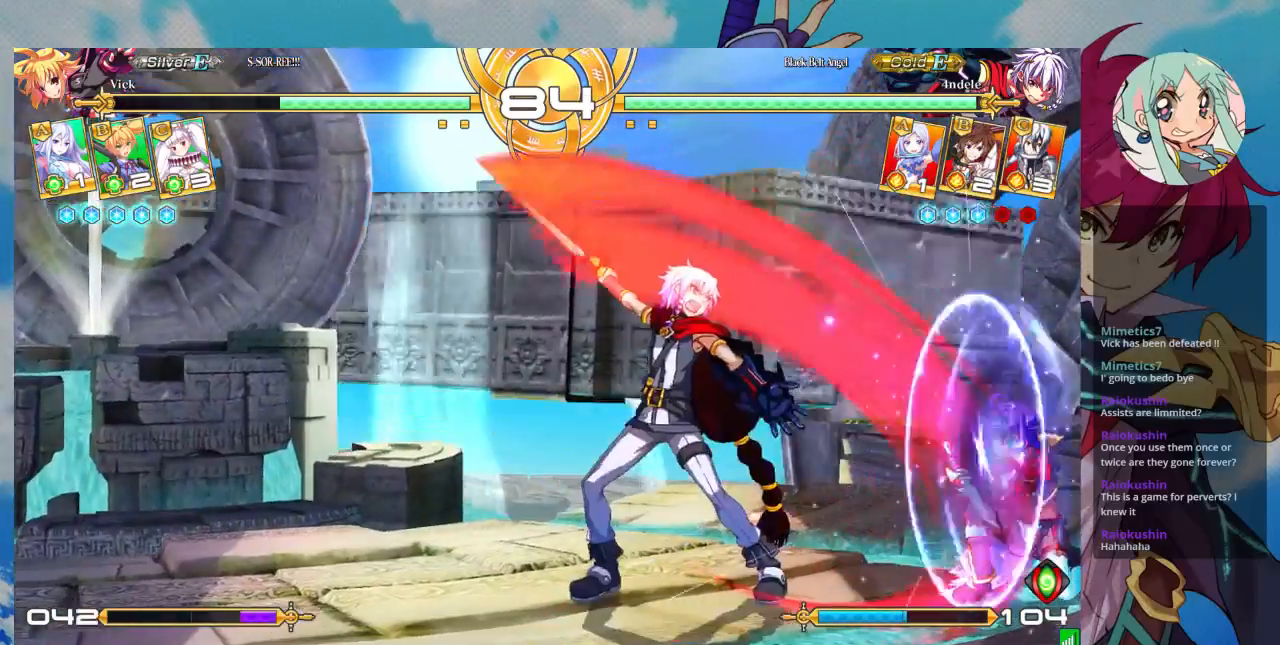
{"buttons": [], "left_stick": "left", "events": [[100, "left_stick", "left"], [167, "SQUARE", "down"], [167, "TRIANGLE", "down"], [267, "SQUARE", "up"], [267, "TRIANGLE", "up"], [367, "SQUARE", "down"], [367, "TRIANGLE", "down"], [433, "SQUARE", "up"], [433, "TRIANGLE", "up"]]}
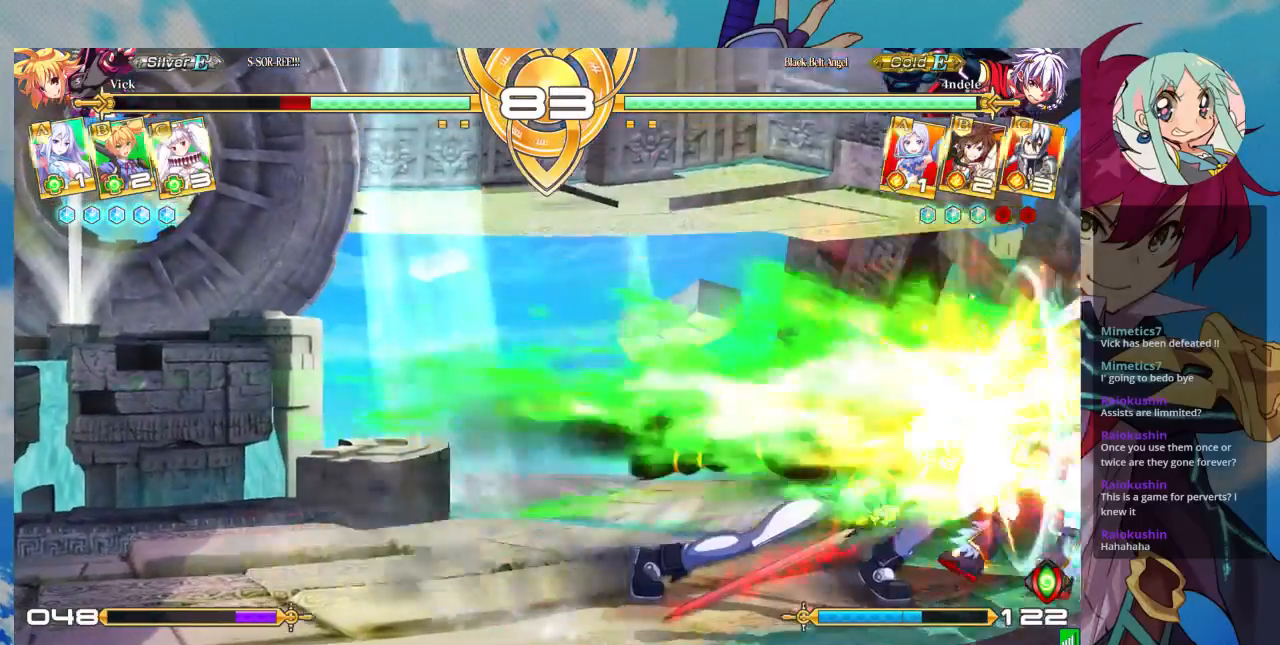
{"buttons": [], "left_stick": "down-right", "events": [[200, "left_stick", "center"], [267, "left_stick", "down"], [333, "SQUARE", "down"], [433, "SQUARE", "up"], [467, "left_stick", "down-right"]]}
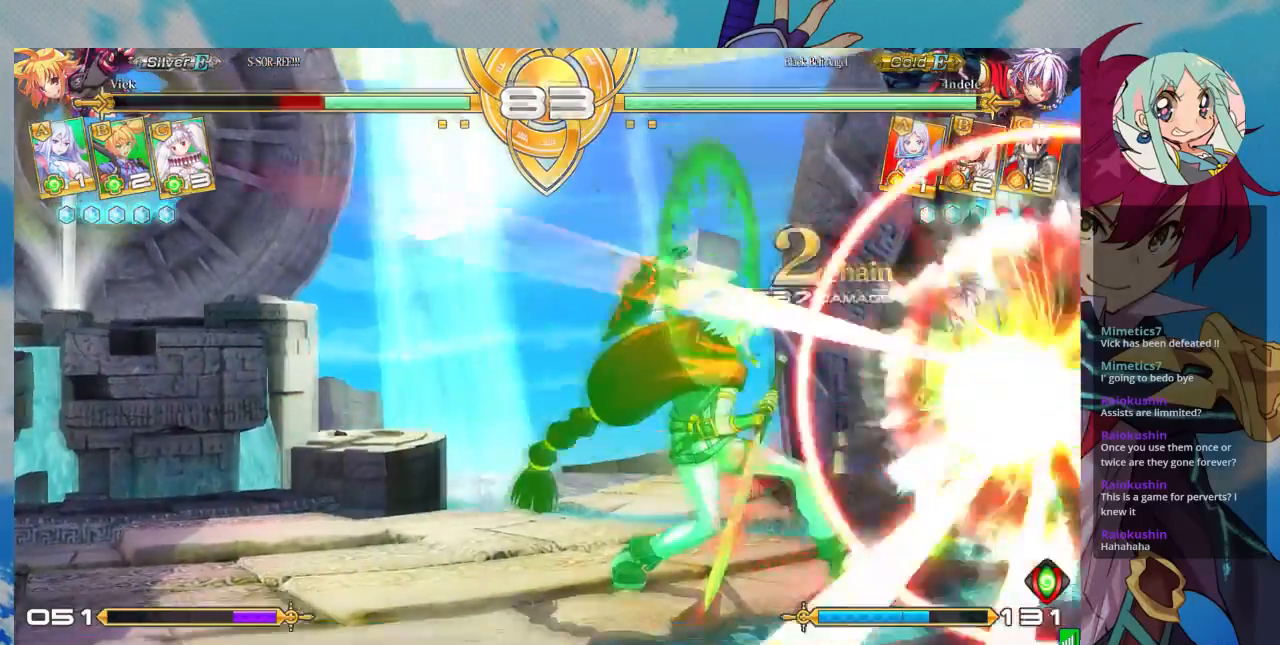
{"buttons": [], "left_stick": "left"}
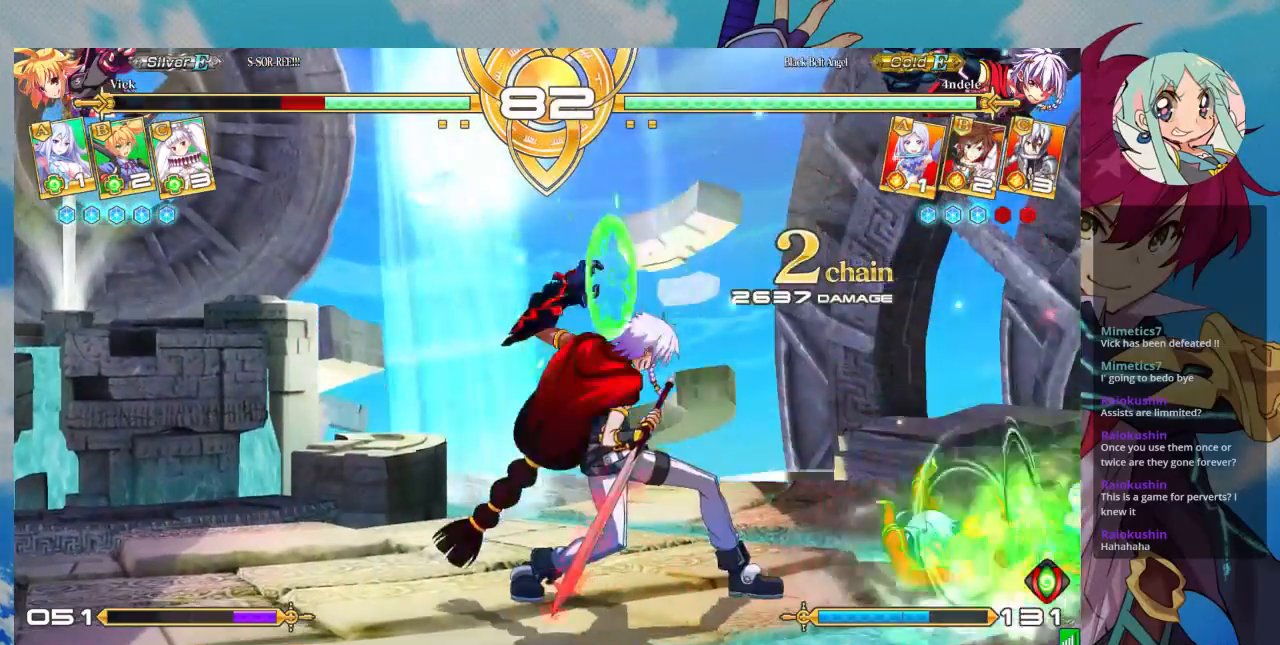
{"buttons": [], "left_stick": "down-right"}